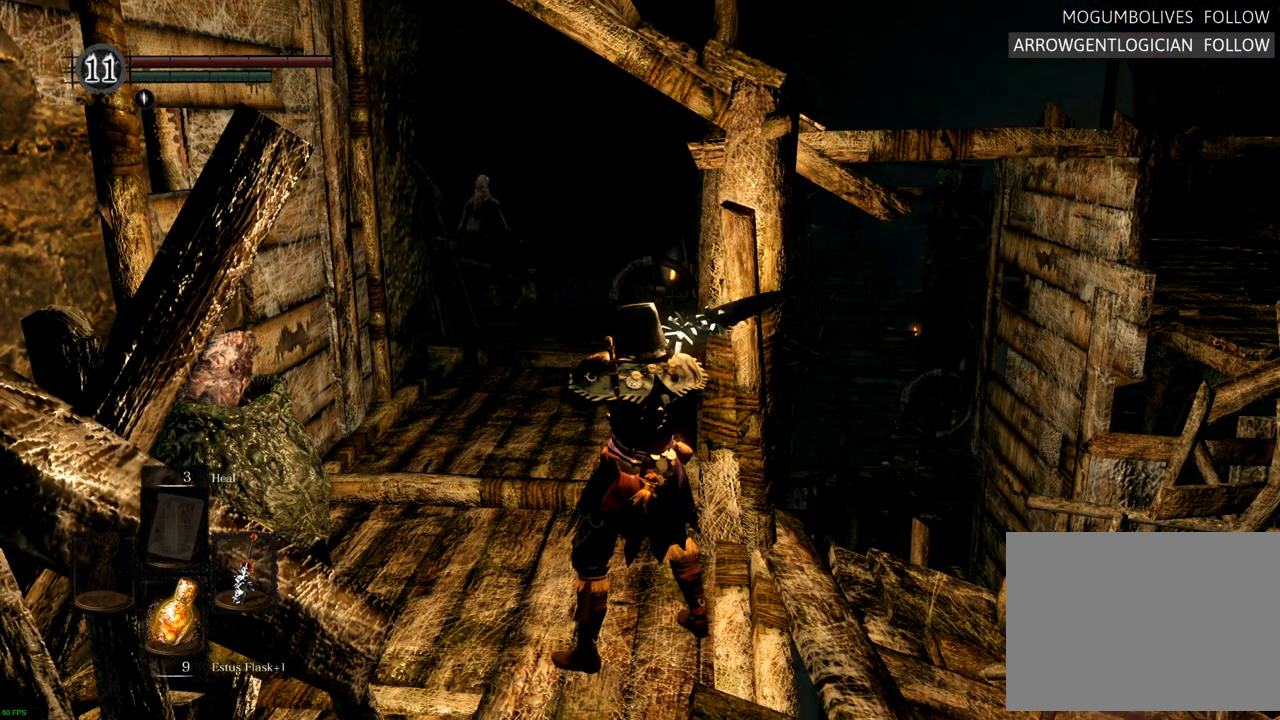
Gameplay with a controller (PlayStation layout); each line is a JSON object with the inputs held at the frame after it (dt_ms = milliseconds from this image to that frame). "events" lists button and stick changes between this image and that frame as [ms after this image, input, new state], when the widget could be followed in between. Not read: CIRCLE DPAD_DOWN L3 R3.
{"dt_ms": 1000, "buttons": ["R2"], "left_stick": "center", "right_stick": "left", "events": [[350, "right_stick", "left"], [450, "CROSS", "down"], [500, "CROSS", "up"], [967, "R2", "down"]]}
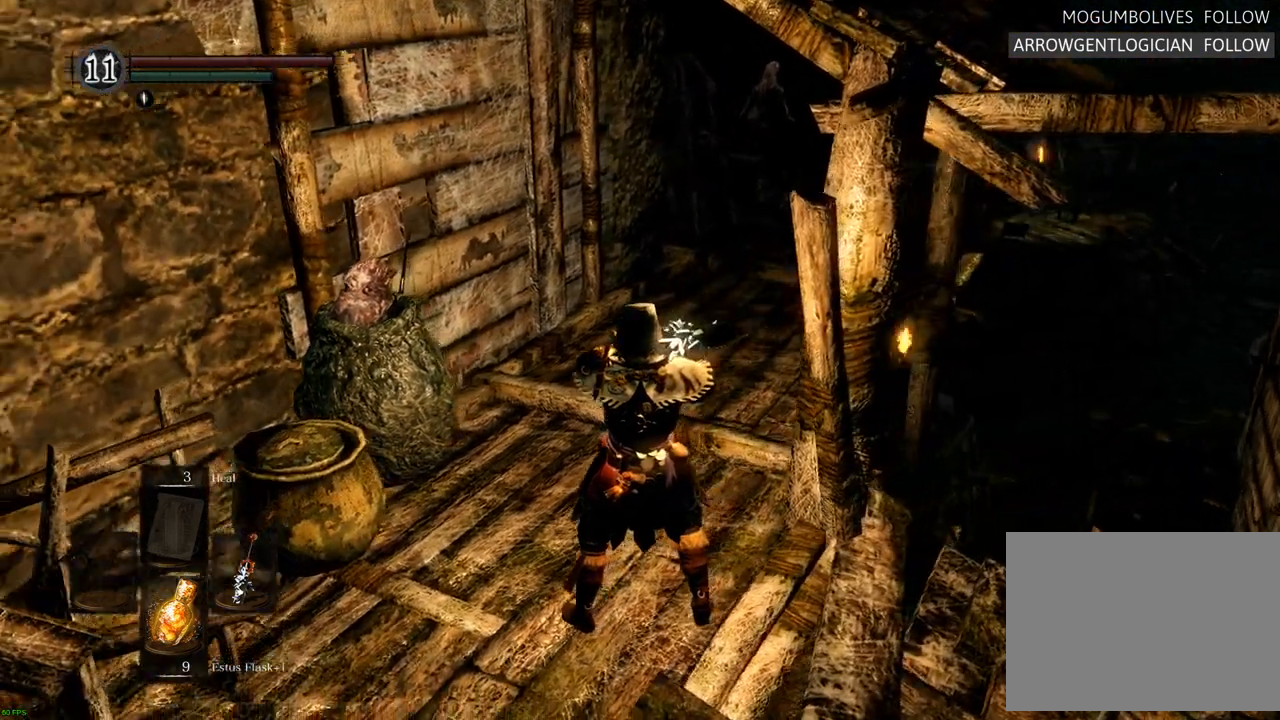
{"dt_ms": 500, "buttons": [], "left_stick": "center", "right_stick": "left"}
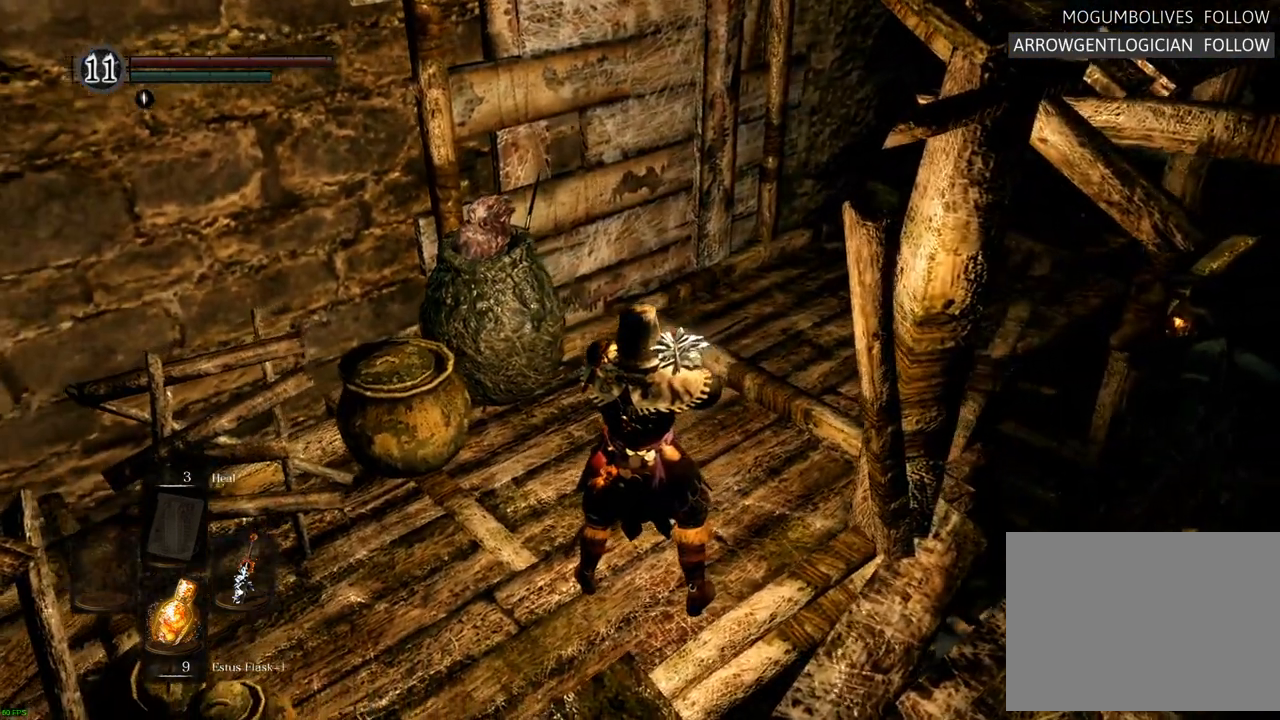
{"dt_ms": 500, "buttons": [], "left_stick": "center", "right_stick": "center", "events": [[467, "right_stick", "center"]]}
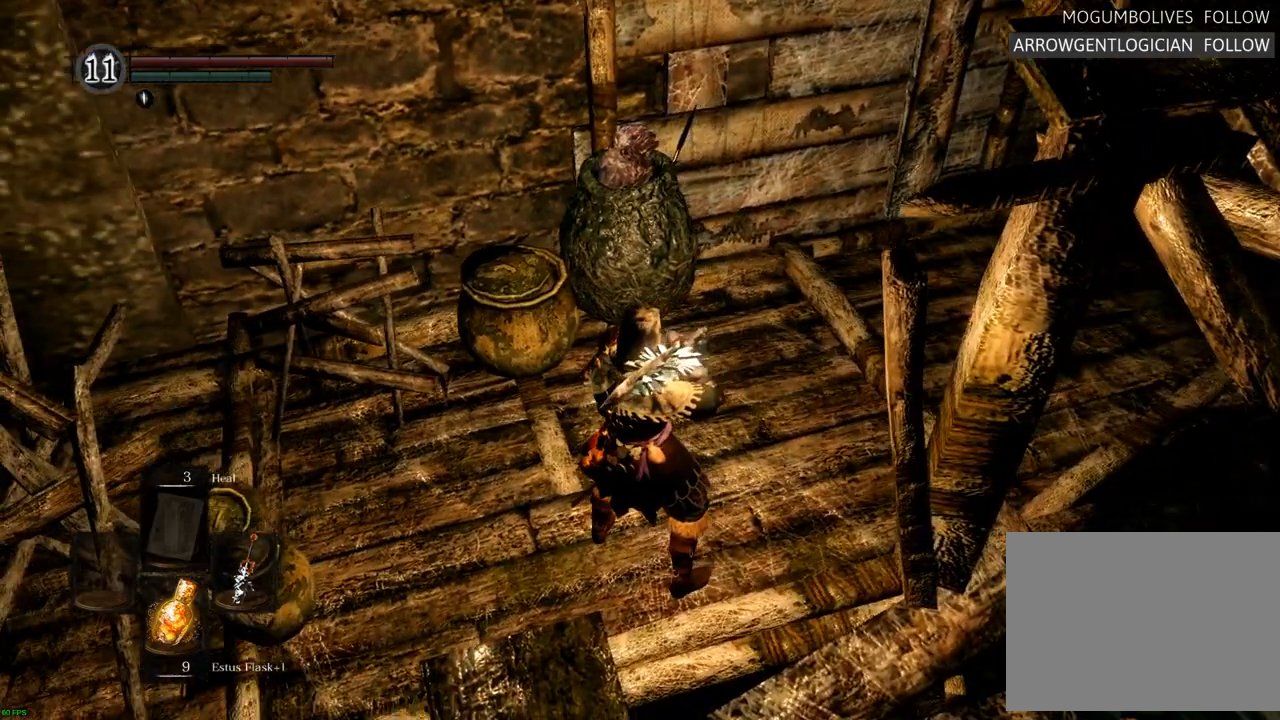
{"dt_ms": 500, "buttons": [], "left_stick": "center", "right_stick": "center", "events": [[133, "SQUARE", "down"], [217, "SQUARE", "up"]]}
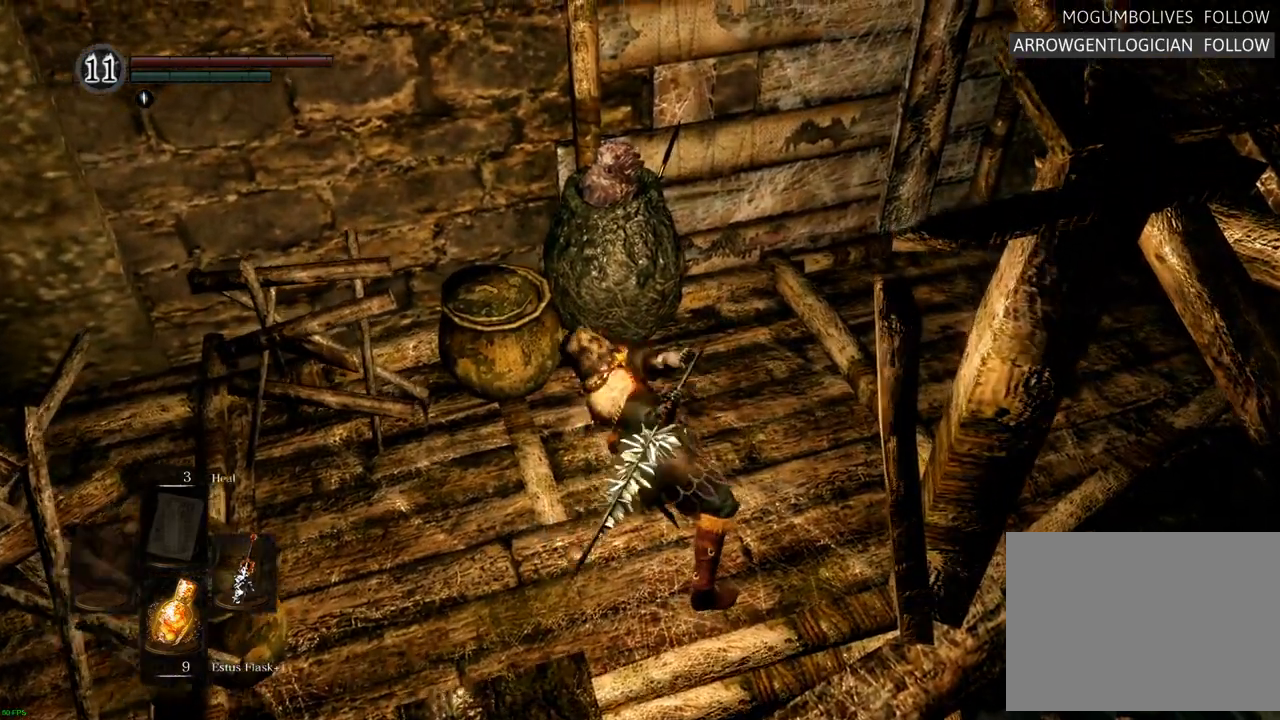
{"dt_ms": 500, "buttons": [], "left_stick": "up-left", "right_stick": "center", "events": [[67, "left_stick", "up-left"], [350, "left_stick", "left"], [383, "SQUARE", "down"], [450, "SQUARE", "up"], [450, "left_stick", "up-left"]]}
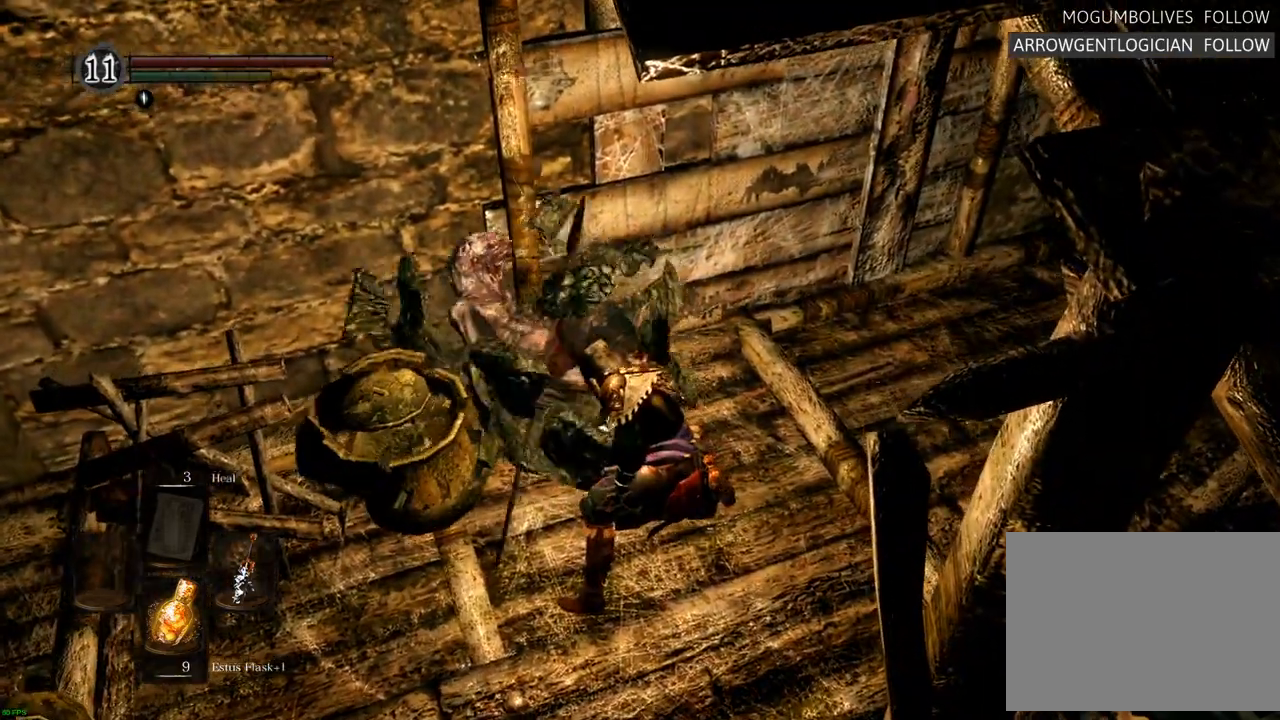
{"dt_ms": 500, "buttons": ["SQUARE"], "left_stick": "up-left", "right_stick": "center", "events": [[33, "SQUARE", "down"], [100, "SQUARE", "up"], [200, "SQUARE", "down"], [250, "SQUARE", "up"], [333, "SQUARE", "down"], [383, "SQUARE", "up"], [483, "SQUARE", "down"]]}
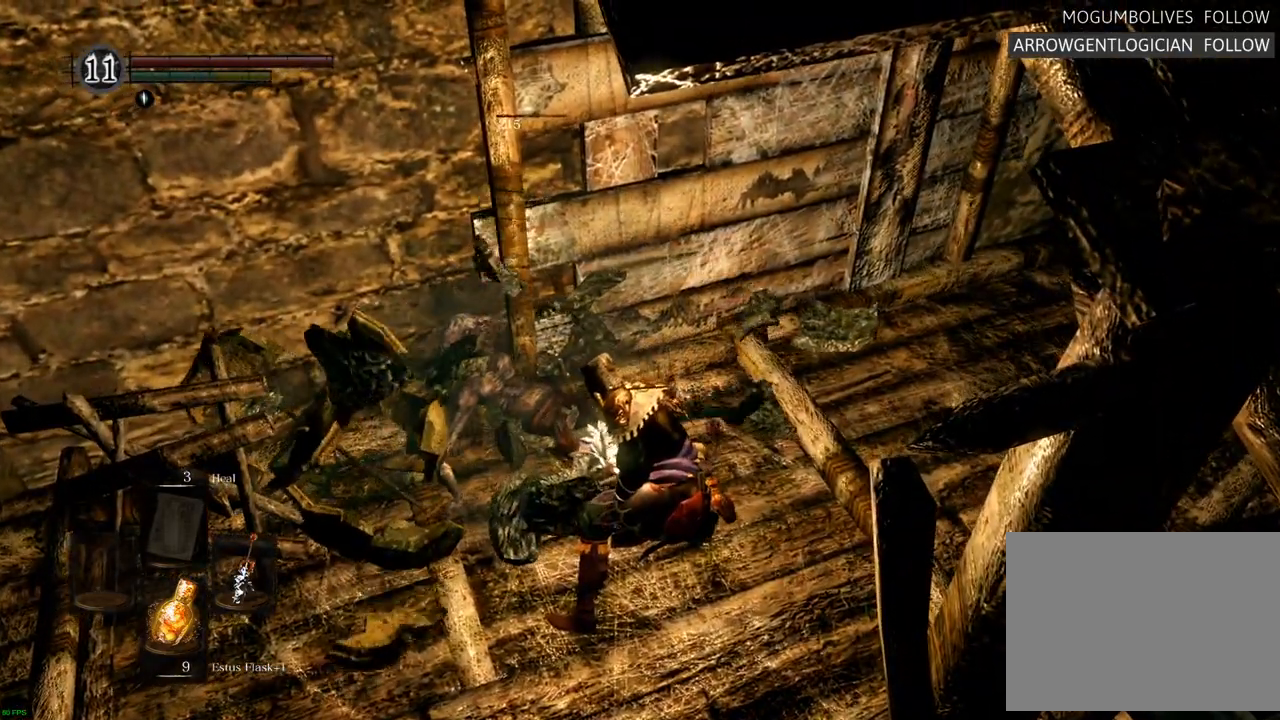
{"dt_ms": 500, "buttons": [], "left_stick": "left", "right_stick": "center", "events": [[33, "SQUARE", "up"], [283, "SQUARE", "down"], [317, "SQUARE", "up"], [500, "left_stick", "left"]]}
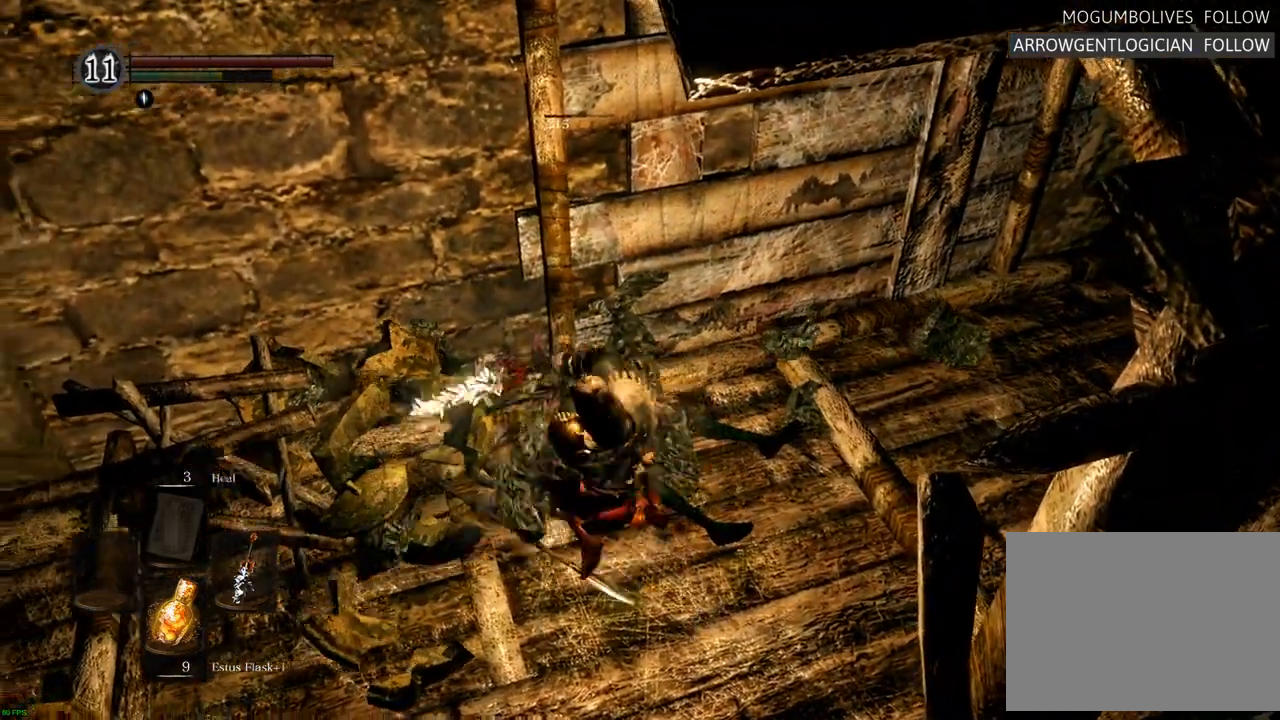
{"dt_ms": 500, "buttons": [], "left_stick": "down", "right_stick": "center", "events": [[33, "left_stick", "center"], [433, "left_stick", "down"]]}
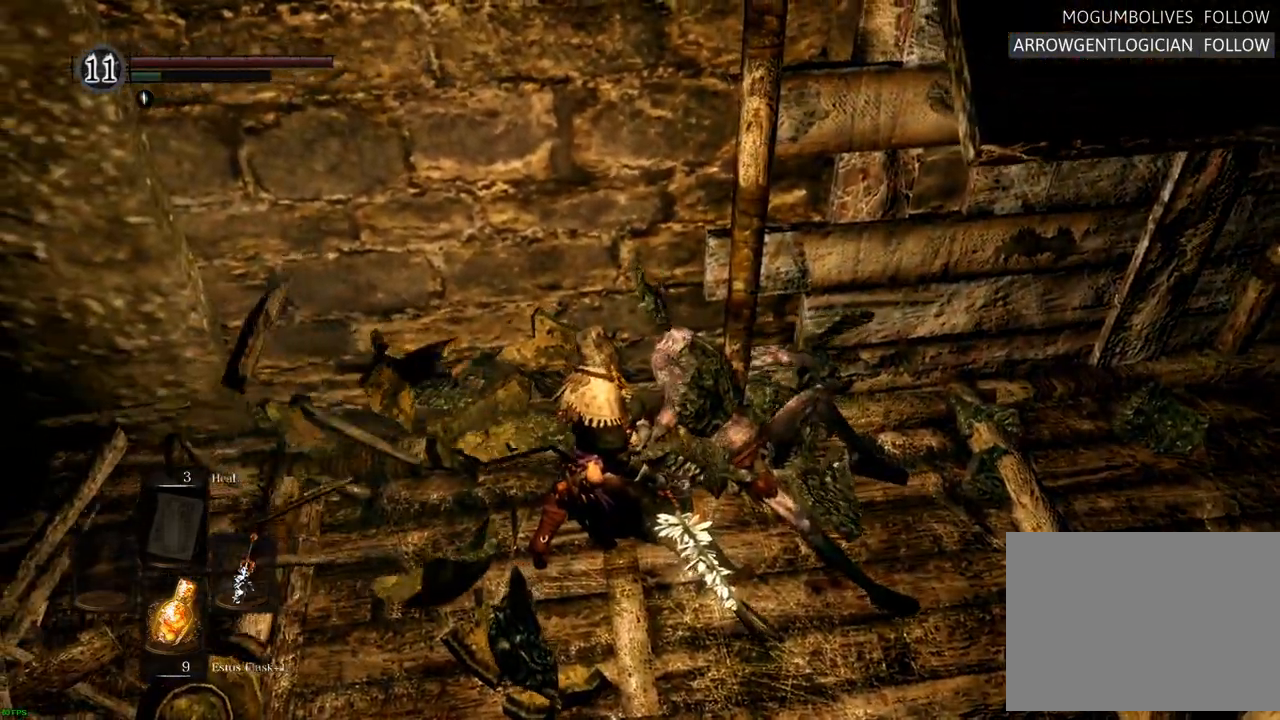
{"dt_ms": 1000, "buttons": [], "left_stick": "down-left", "right_stick": "center", "events": [[83, "left_stick", "down-left"], [267, "left_stick", "center"], [317, "CROSS", "down"], [400, "CROSS", "up"], [600, "left_stick", "down-left"]]}
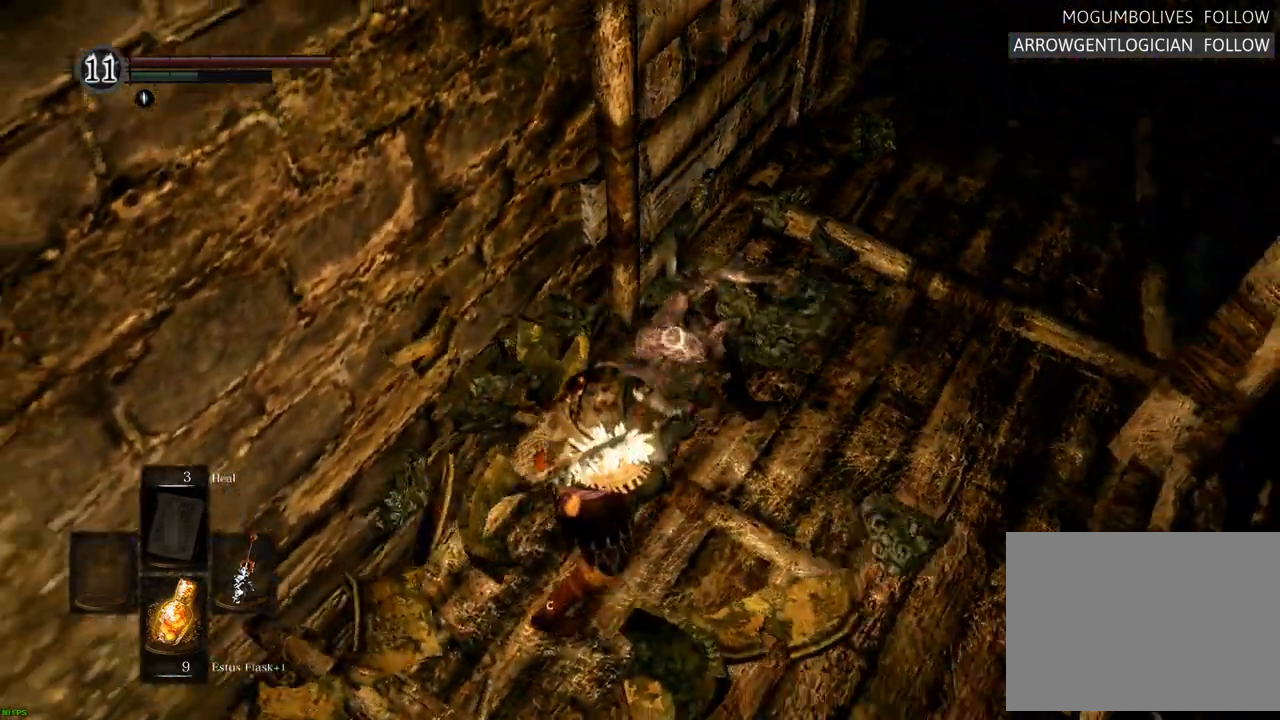
{"dt_ms": 500, "buttons": [], "left_stick": "center", "right_stick": "center"}
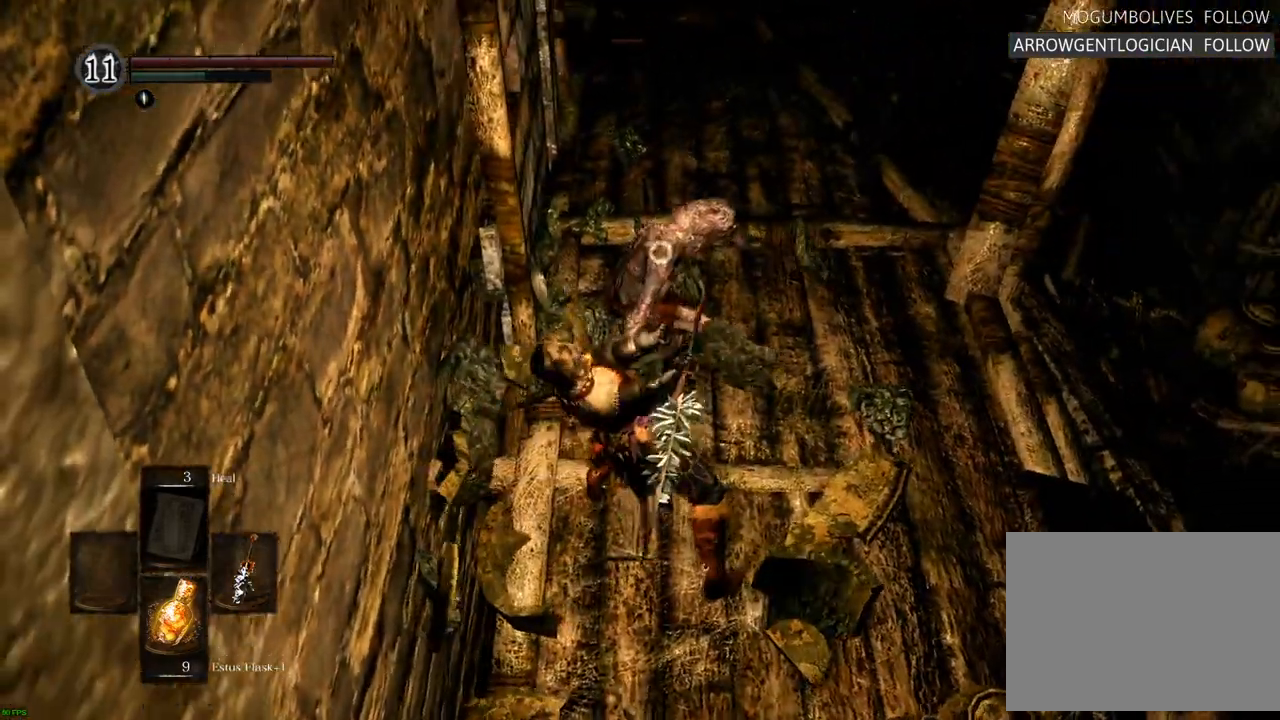
{"dt_ms": 500, "buttons": ["SQUARE"], "left_stick": "center", "right_stick": "center", "events": [[417, "SQUARE", "down"]]}
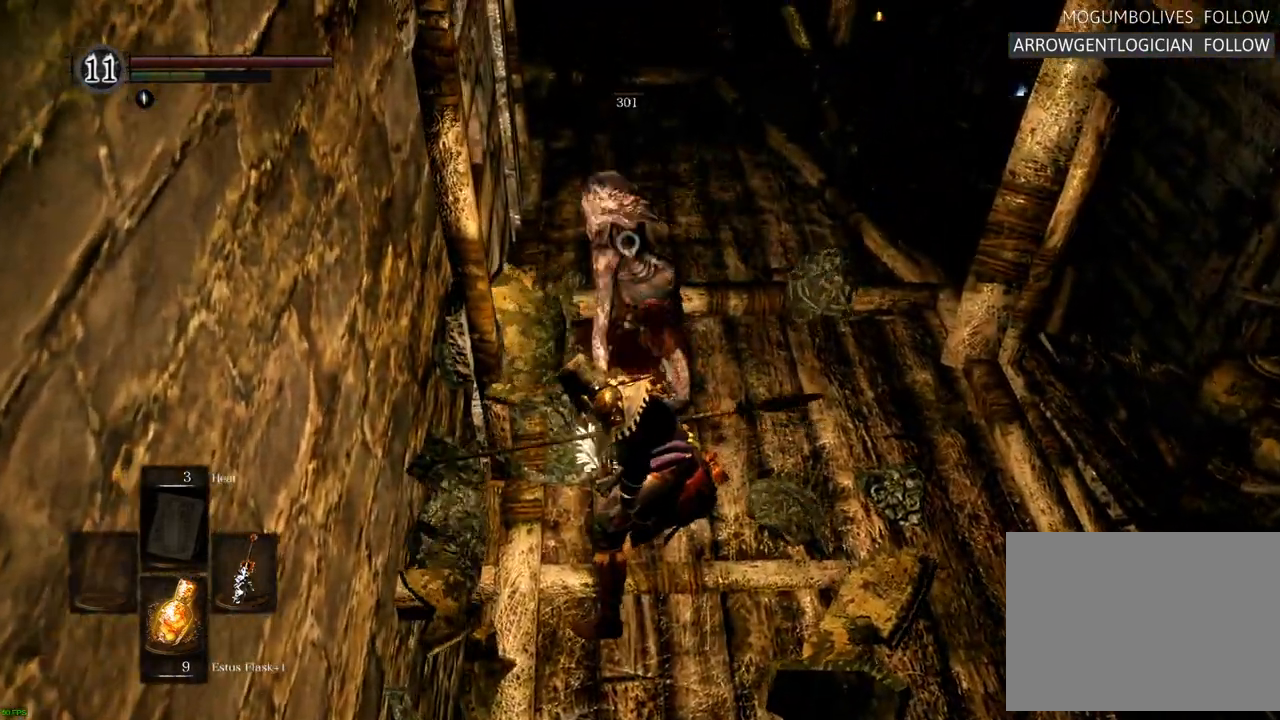
{"dt_ms": 500, "buttons": [], "left_stick": "center", "right_stick": "center", "events": [[33, "SQUARE", "up"]]}
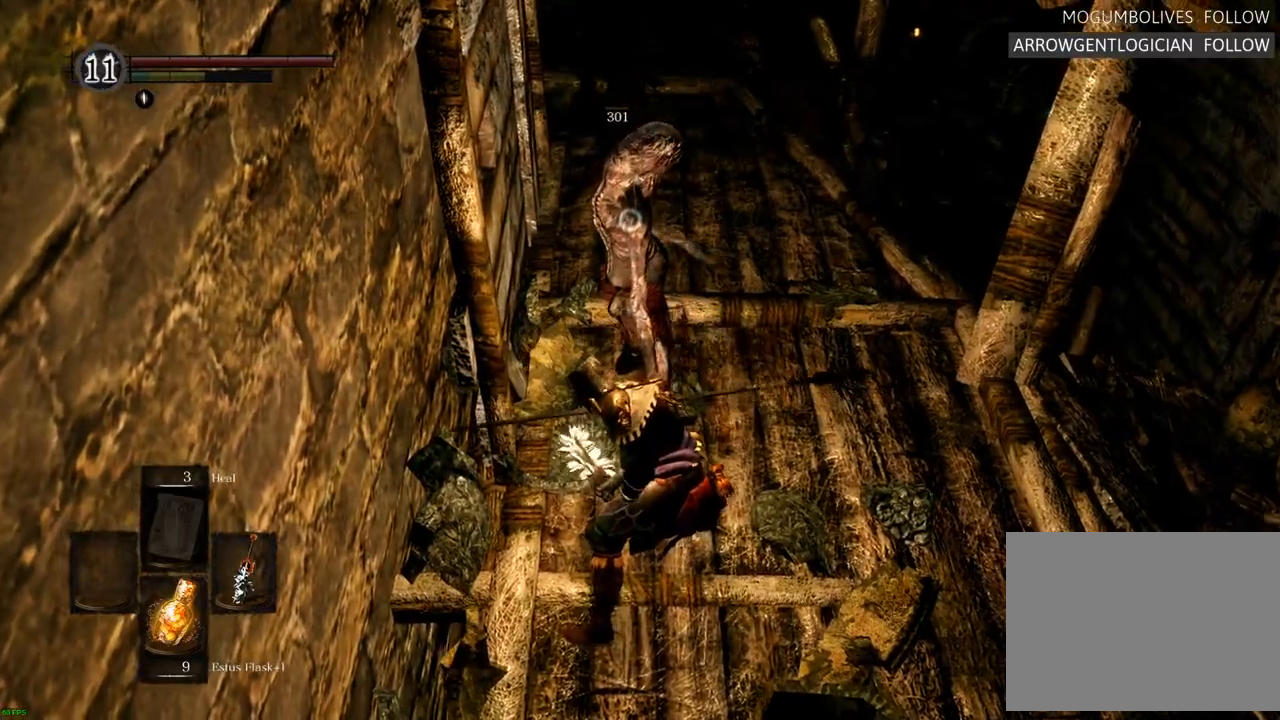
{"dt_ms": 1000, "buttons": [], "left_stick": "center", "right_stick": "down"}
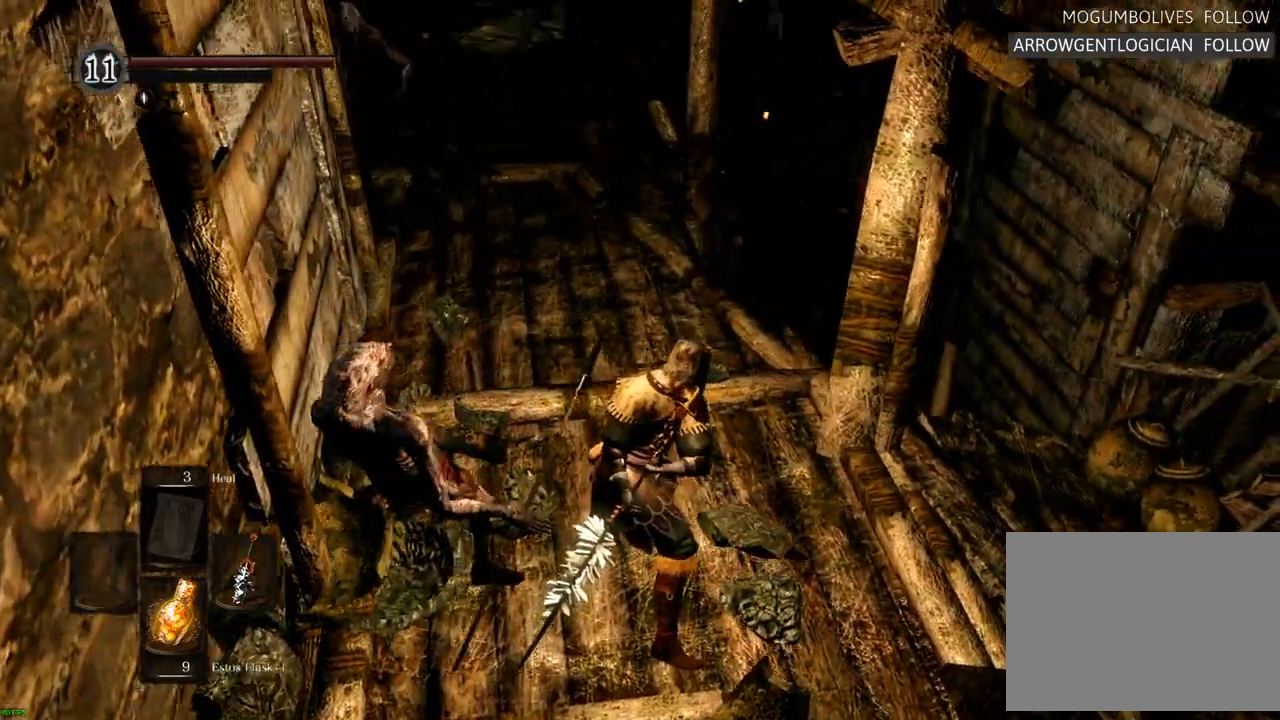
{"dt_ms": 1000, "buttons": [], "left_stick": "up", "right_stick": "center"}